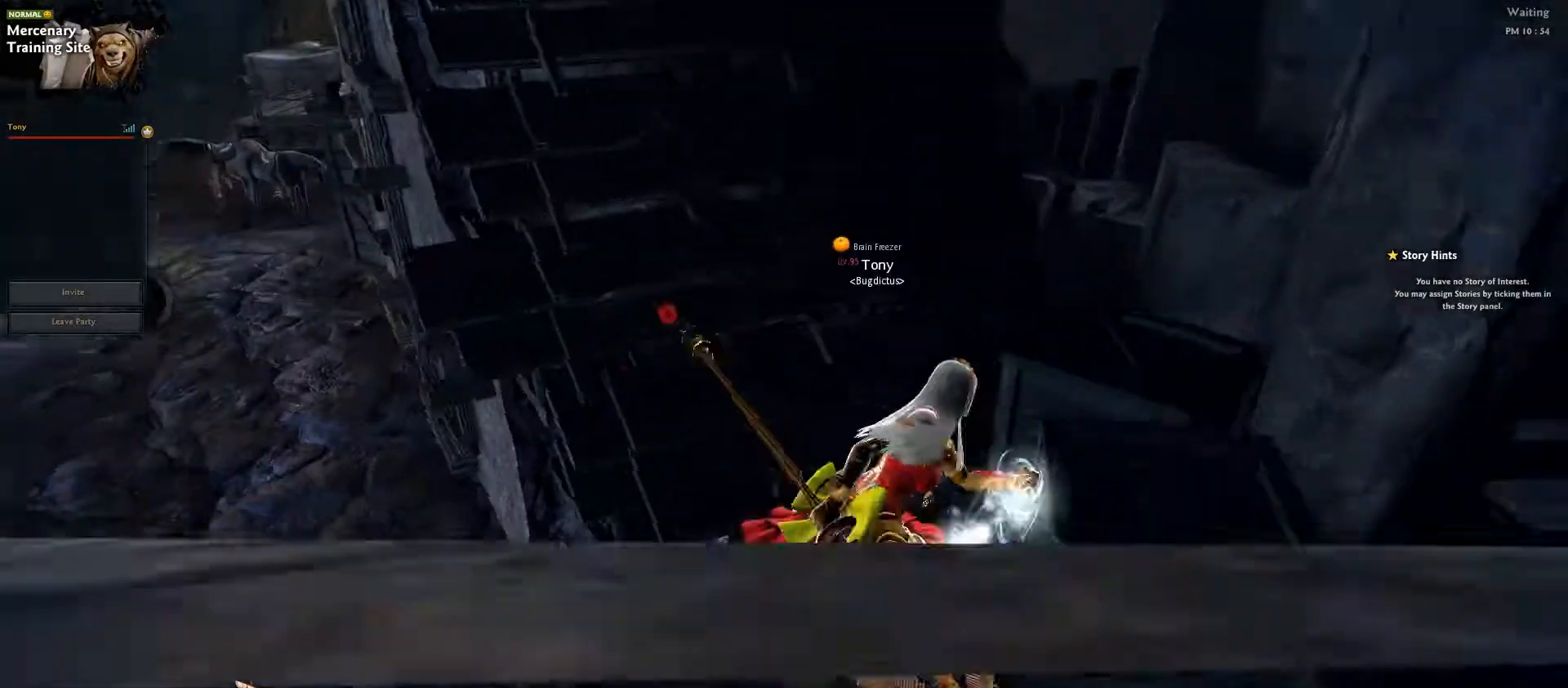
Gameplay with keyboard; each line is a JSON object with the keys held at the frame after it. "events" lists presses ("down") and releases ("up") of ".", "/", "1", "2", "3", "5", "6", "7", "a", "alt_l", "alt_r", "b", "backslash", "backspace", "c", "caps_lock", "comma", "ctrl_l", "ctrl_r", "d", "down", "e", "equals", "escape", "f", "f1", "f10", "f11", "f12", "f2", "f3", "f4", "f5", "f6", "f7", "f8", "f9", "g", "h", "i", "j", "k", "l", "lbracket", "left", "m", "minus", "n", "o", "p", "q", "quote", "r", "rbracket", "return", "right", "s", "semicolon", "shift_l", "shift_r", "space", "super", "t", "tab", "tilde", "u", "up", "v", "w", "x", "y" and "z" between this image and that frame as [ms after this image, input, new state], when the widget could be followed in between. No other keys are recorded. Mouse input is not recorded. Not read: 0 4 8 9.
{"keys": ["w"], "events": [[150, "ctrl_l", "up"], [283, "shift_l", "down"], [483, "shift_l", "up"]]}
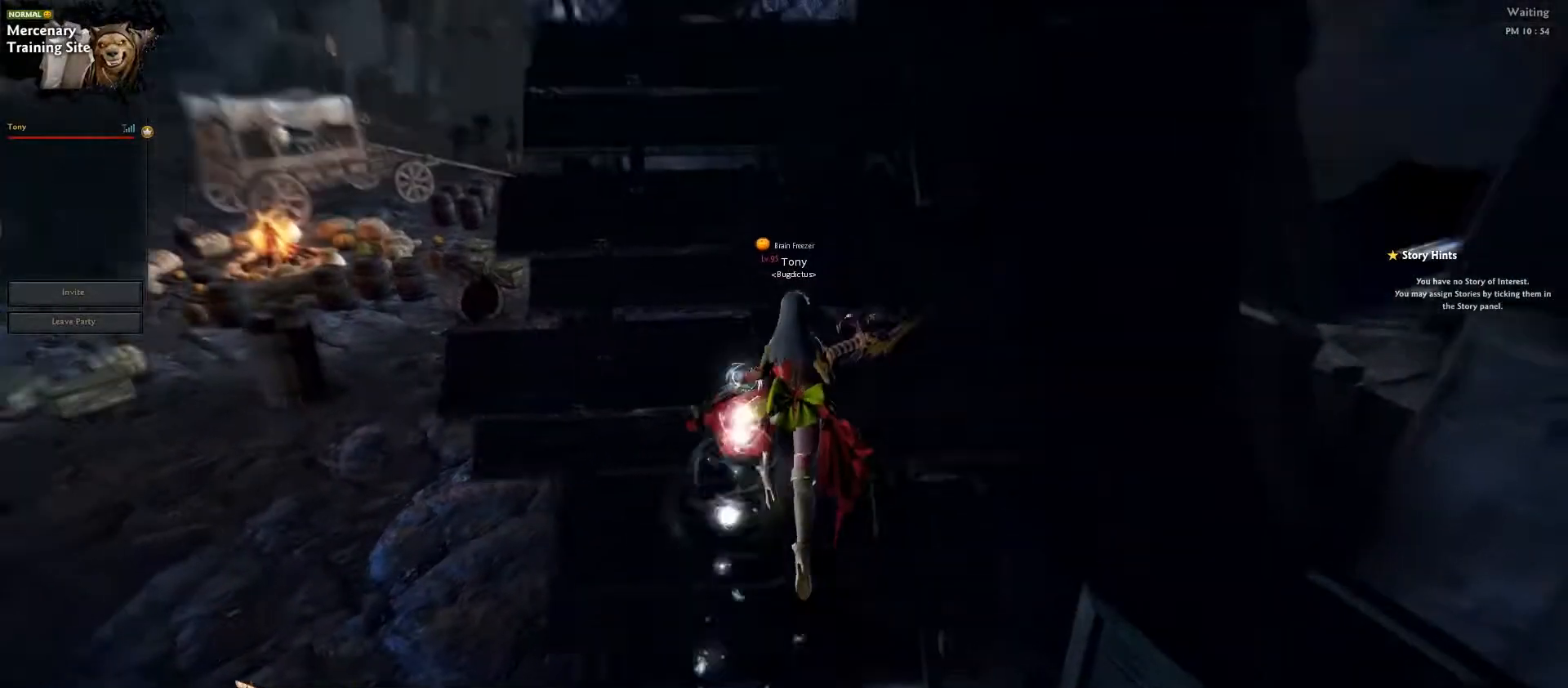
{"keys": ["w"], "events": [[350, "a", "down"], [483, "a", "up"]]}
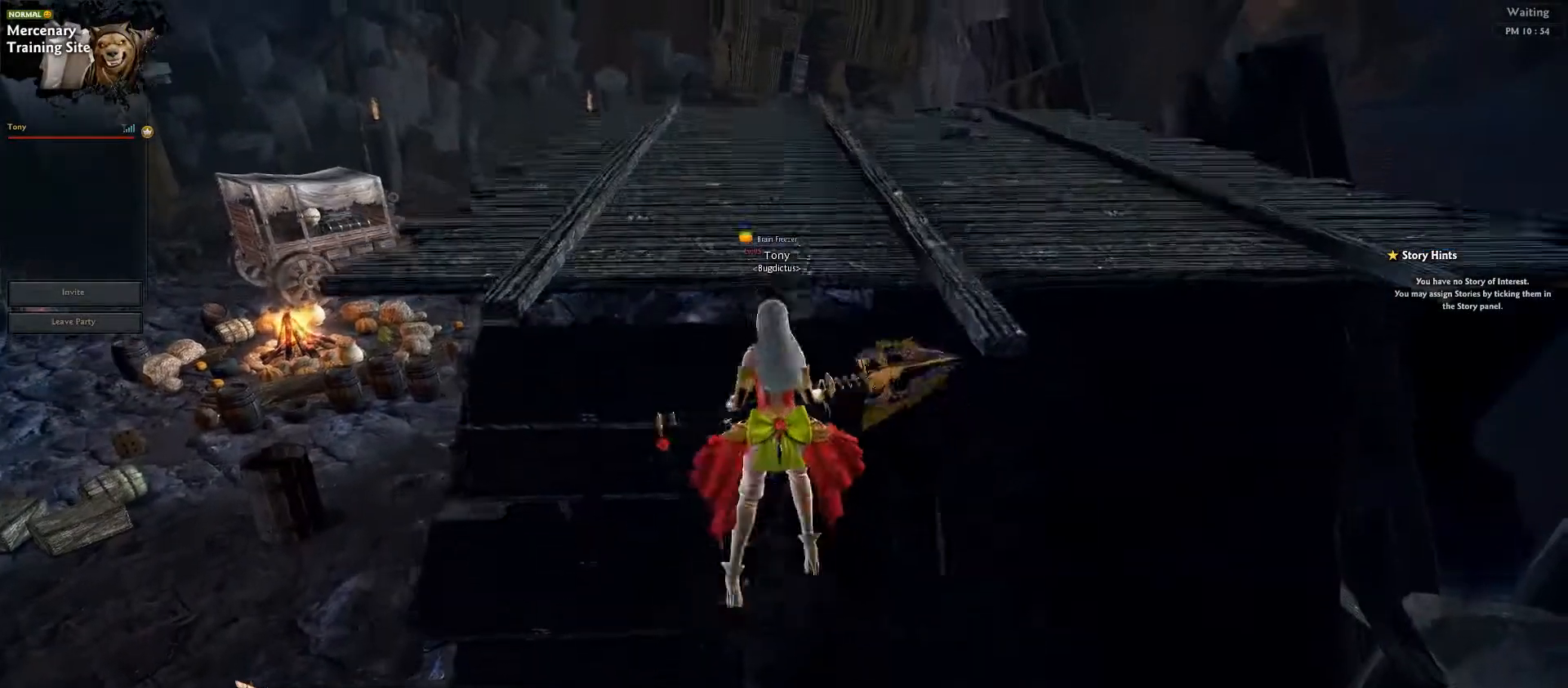
{"keys": ["shift_l", "w"], "events": [[400, "shift_l", "down"]]}
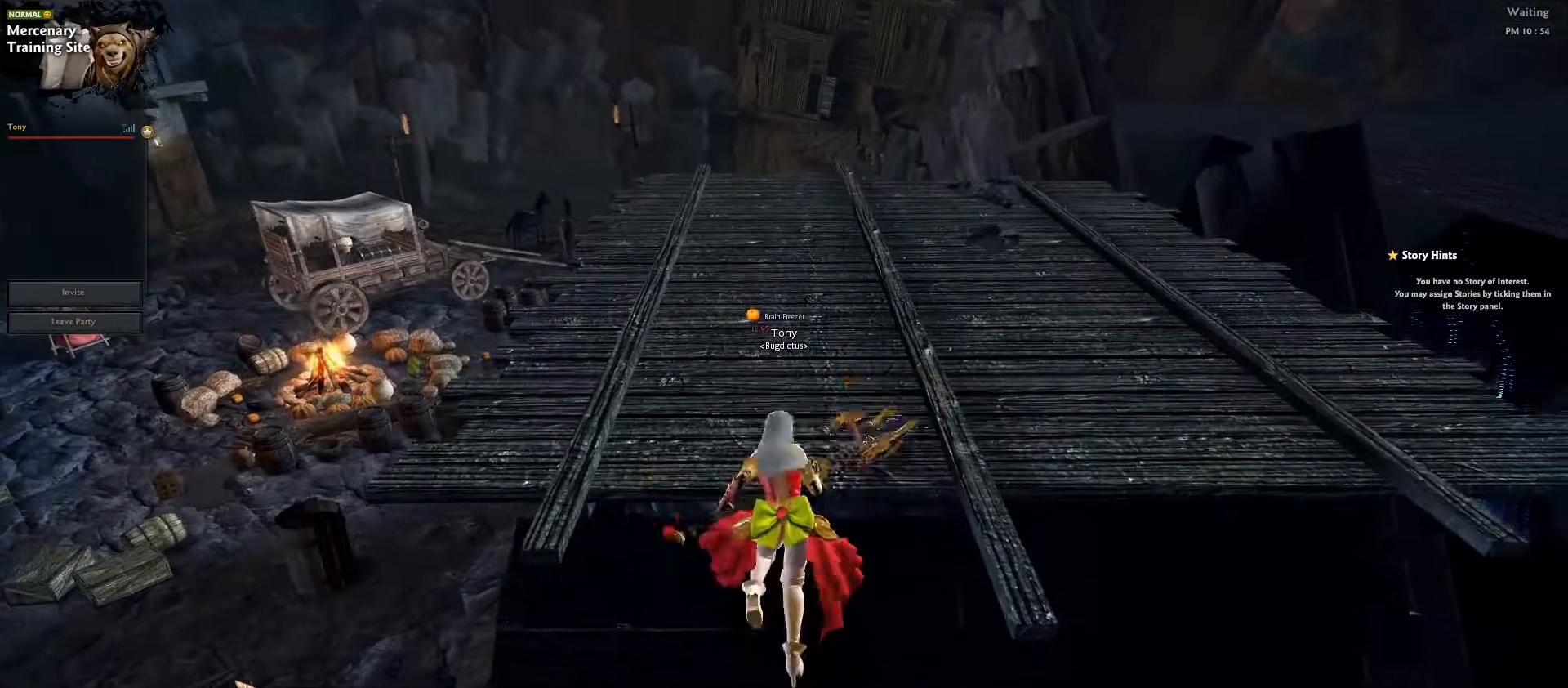
{"keys": ["s"], "events": [[17, "shift_l", "up"], [33, "w", "up"], [117, "s", "down"]]}
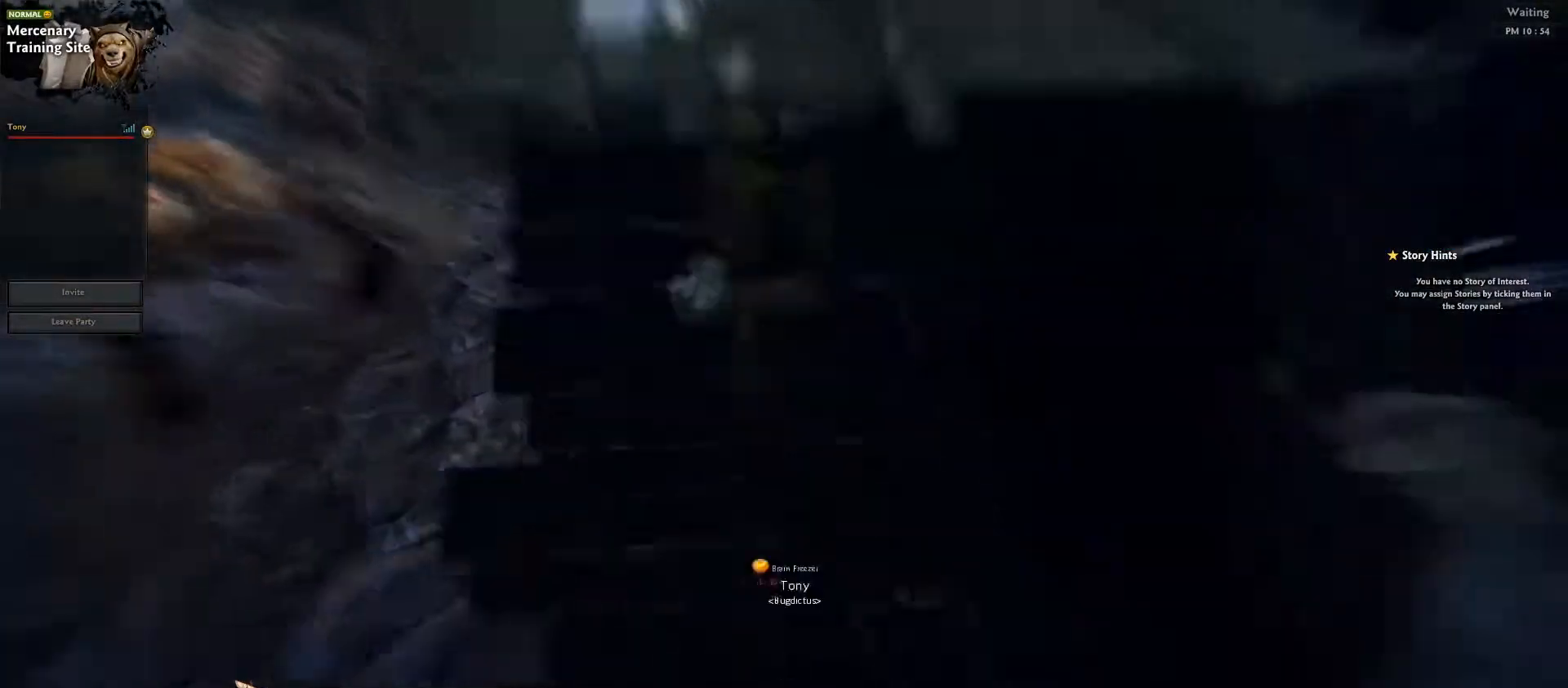
{"keys": ["w"], "events": [[250, "s", "up"], [350, "w", "down"]]}
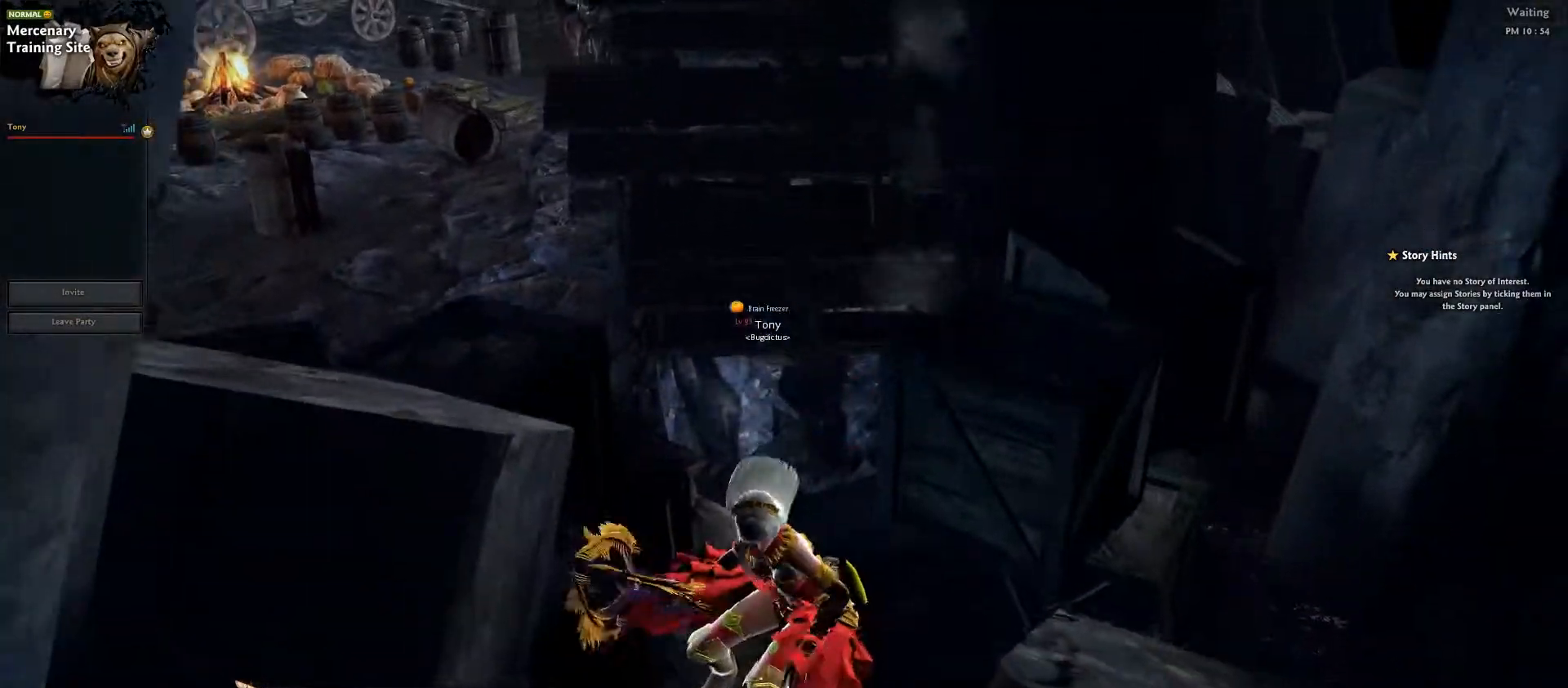
{"keys": ["shift_l", "w"], "events": [[433, "shift_l", "down"]]}
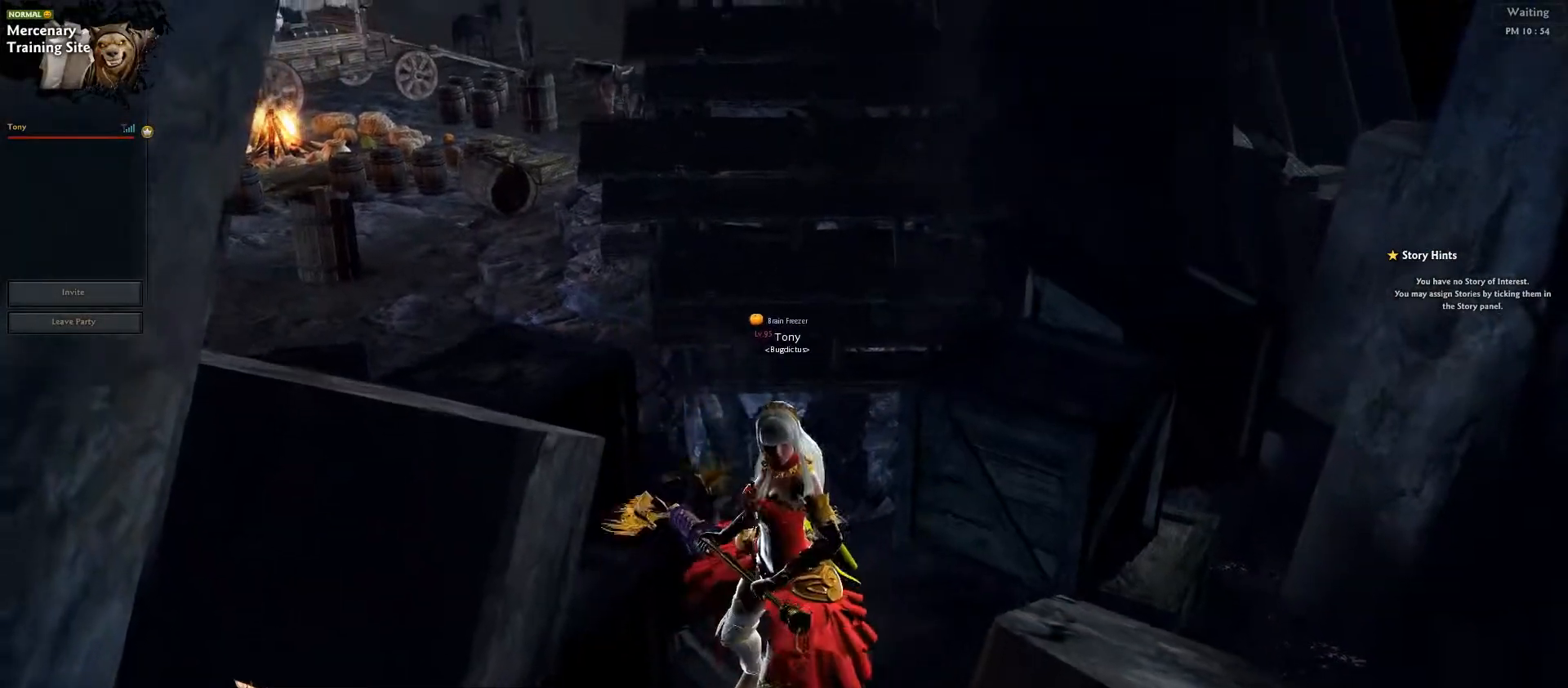
{"keys": ["w"], "events": [[33, "shift_l", "up"], [133, "shift_l", "down"], [233, "shift_l", "up"]]}
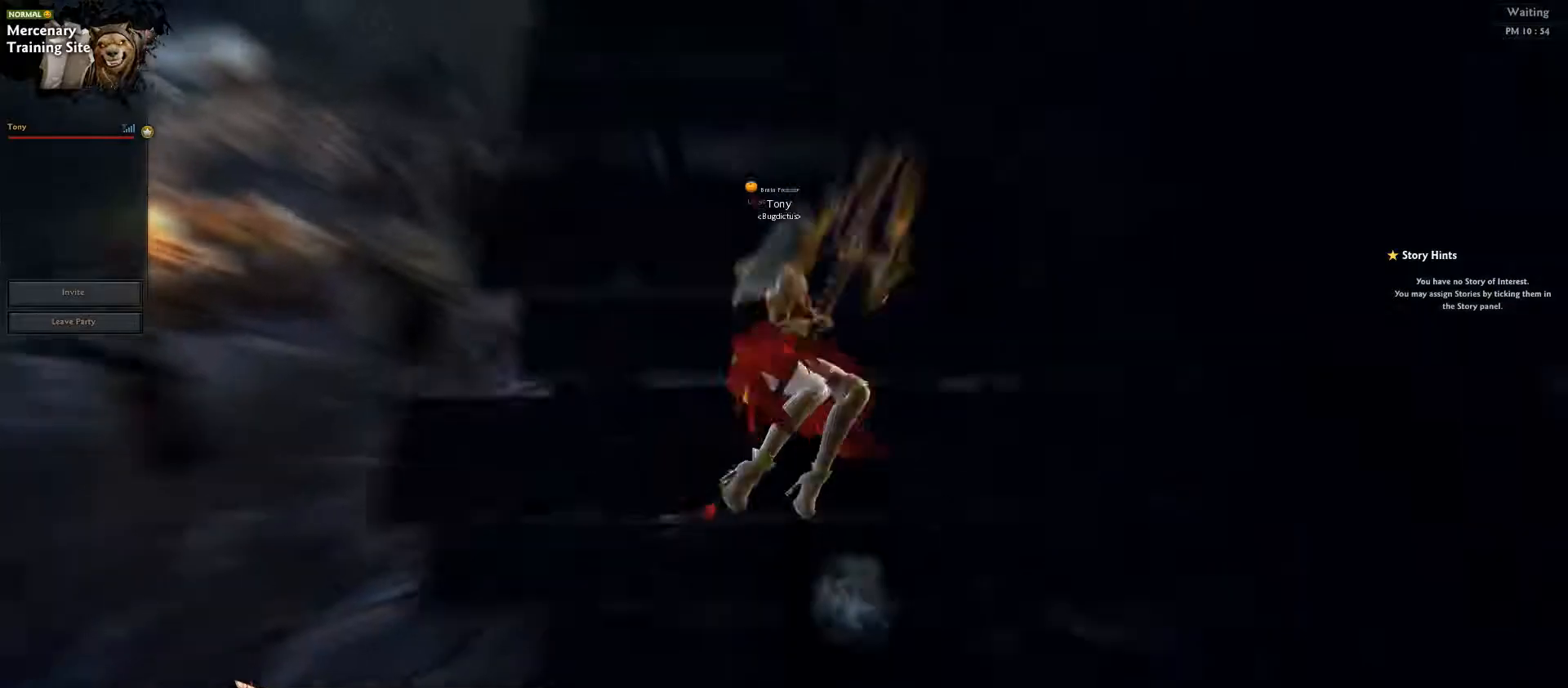
{"keys": ["s"], "events": [[50, "shift_l", "down"], [133, "shift_l", "up"], [383, "w", "up"], [433, "s", "down"]]}
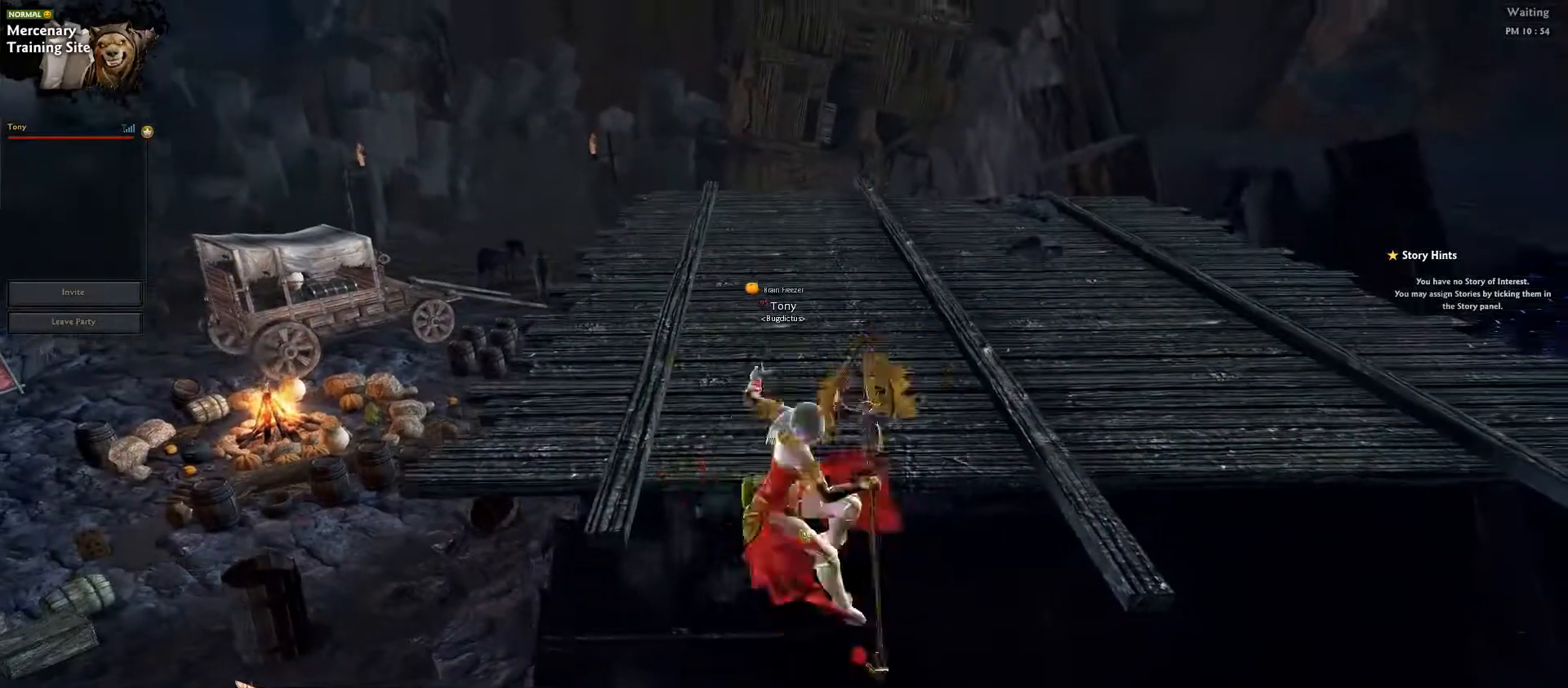
{"keys": ["s"], "events": []}
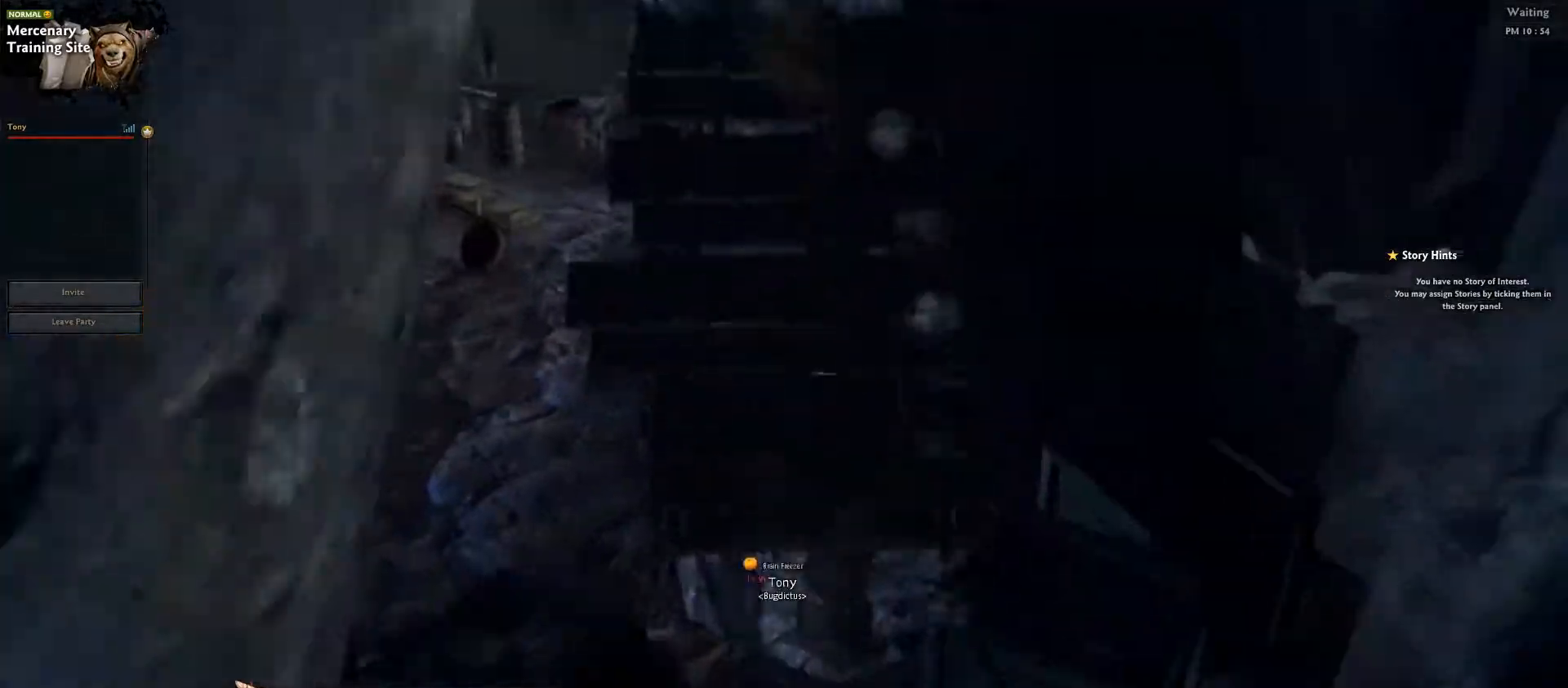
{"keys": ["w"], "events": [[167, "s", "up"], [250, "w", "down"]]}
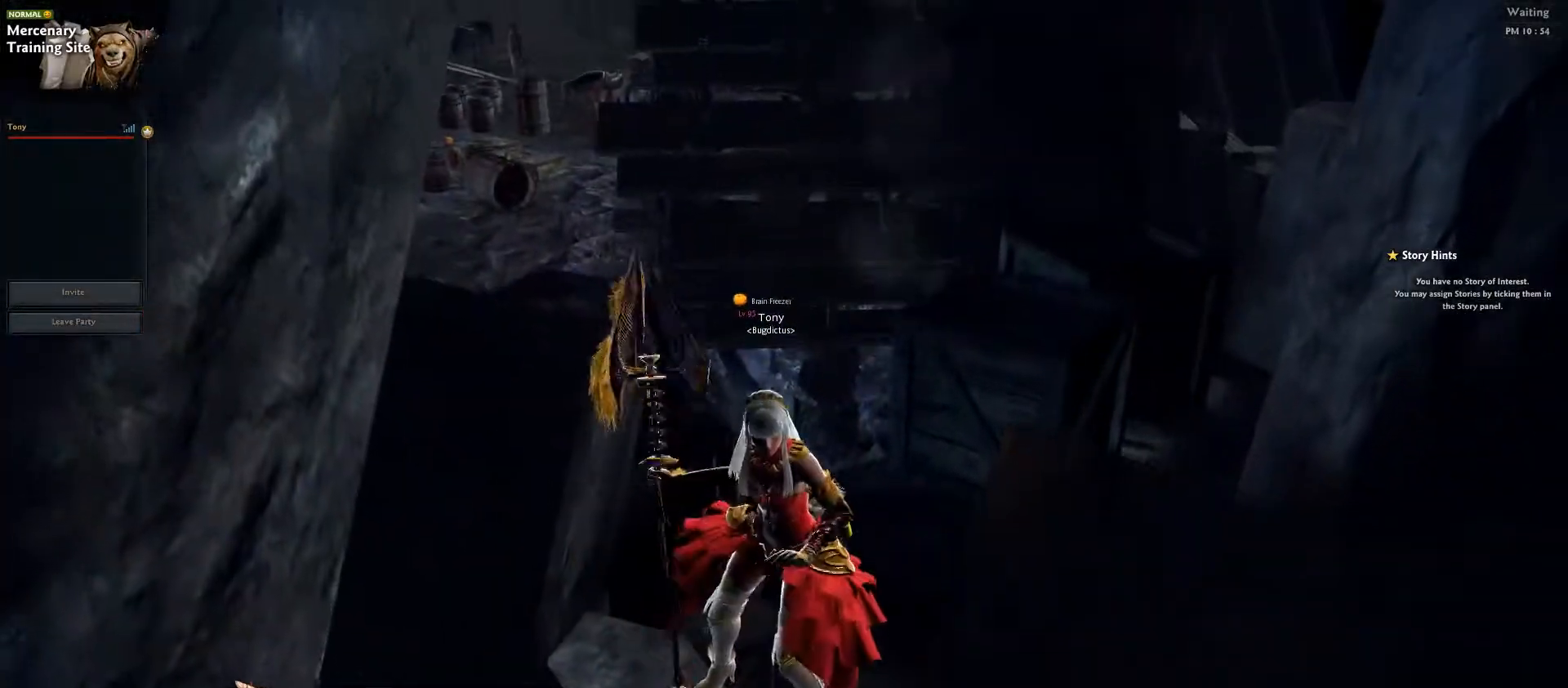
{"keys": ["shift_l", "w"], "events": [[283, "shift_l", "down"], [350, "shift_l", "up"], [467, "shift_l", "down"]]}
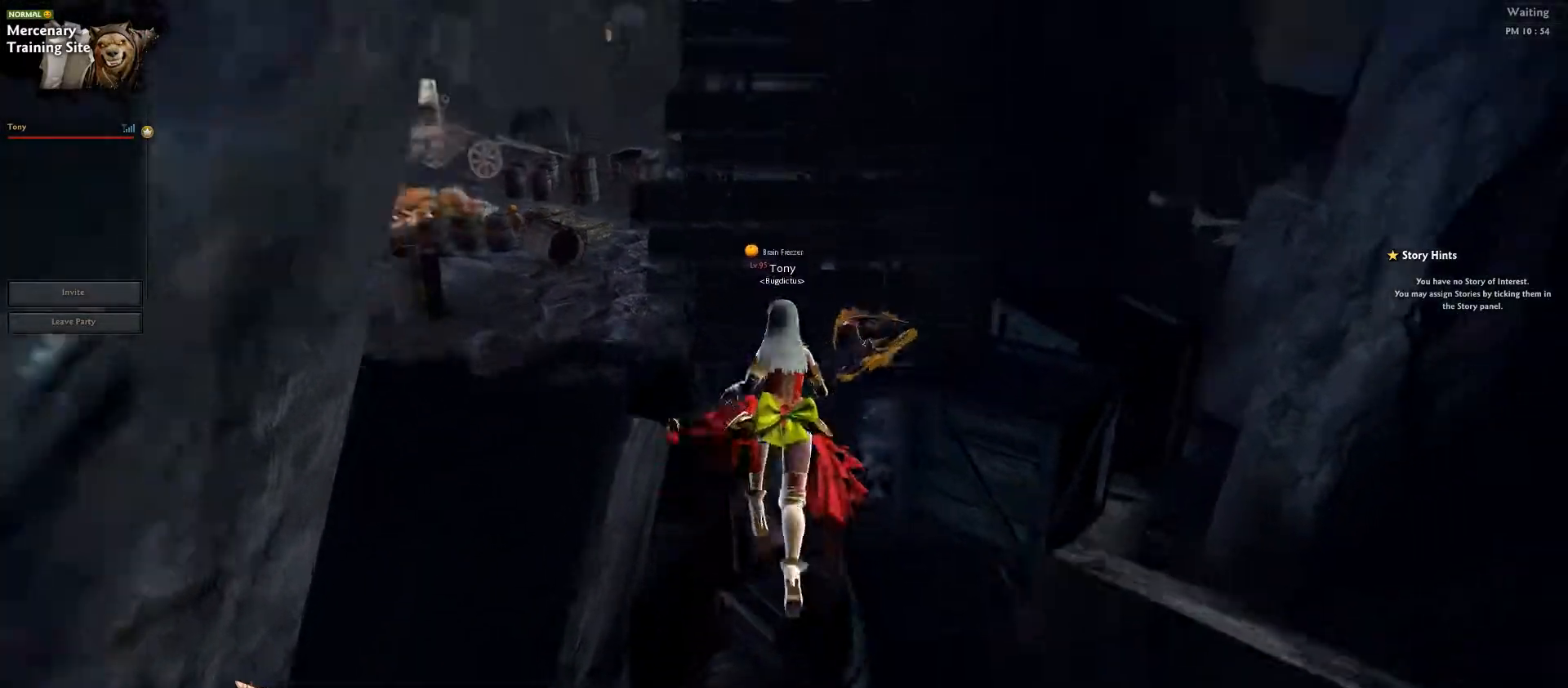
{"keys": ["w"], "events": [[83, "shift_l", "up"], [350, "shift_l", "down"], [433, "shift_l", "up"]]}
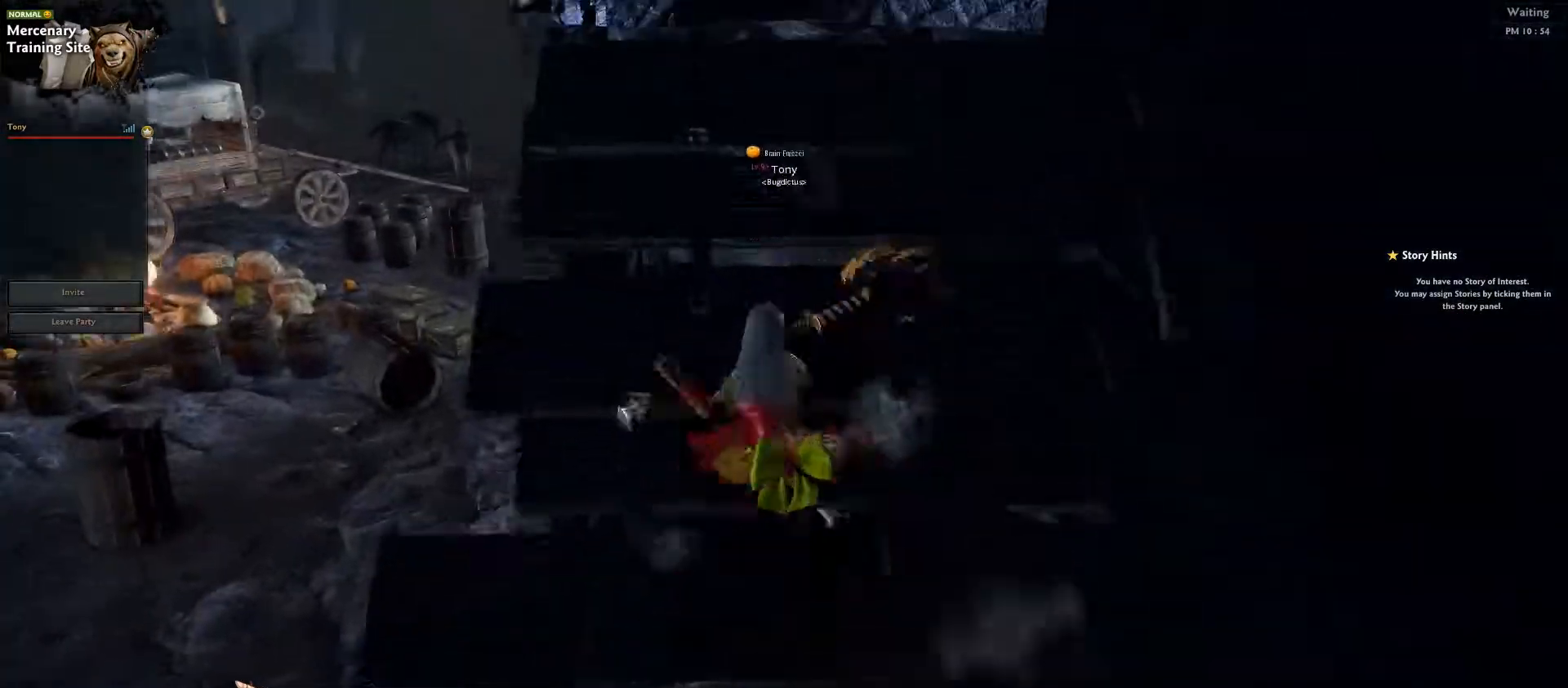
{"keys": ["s"], "events": [[183, "w", "up"], [217, "s", "down"]]}
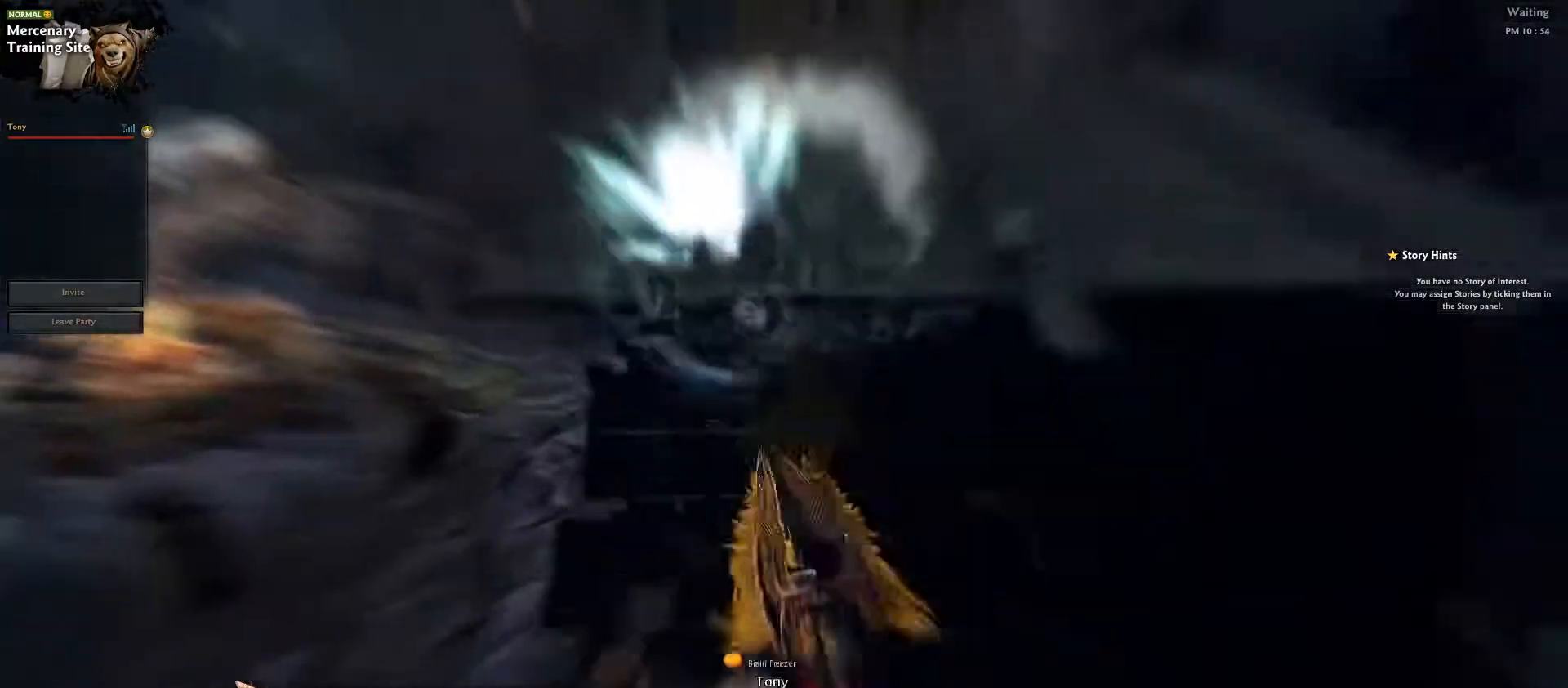
{"keys": ["s"], "events": []}
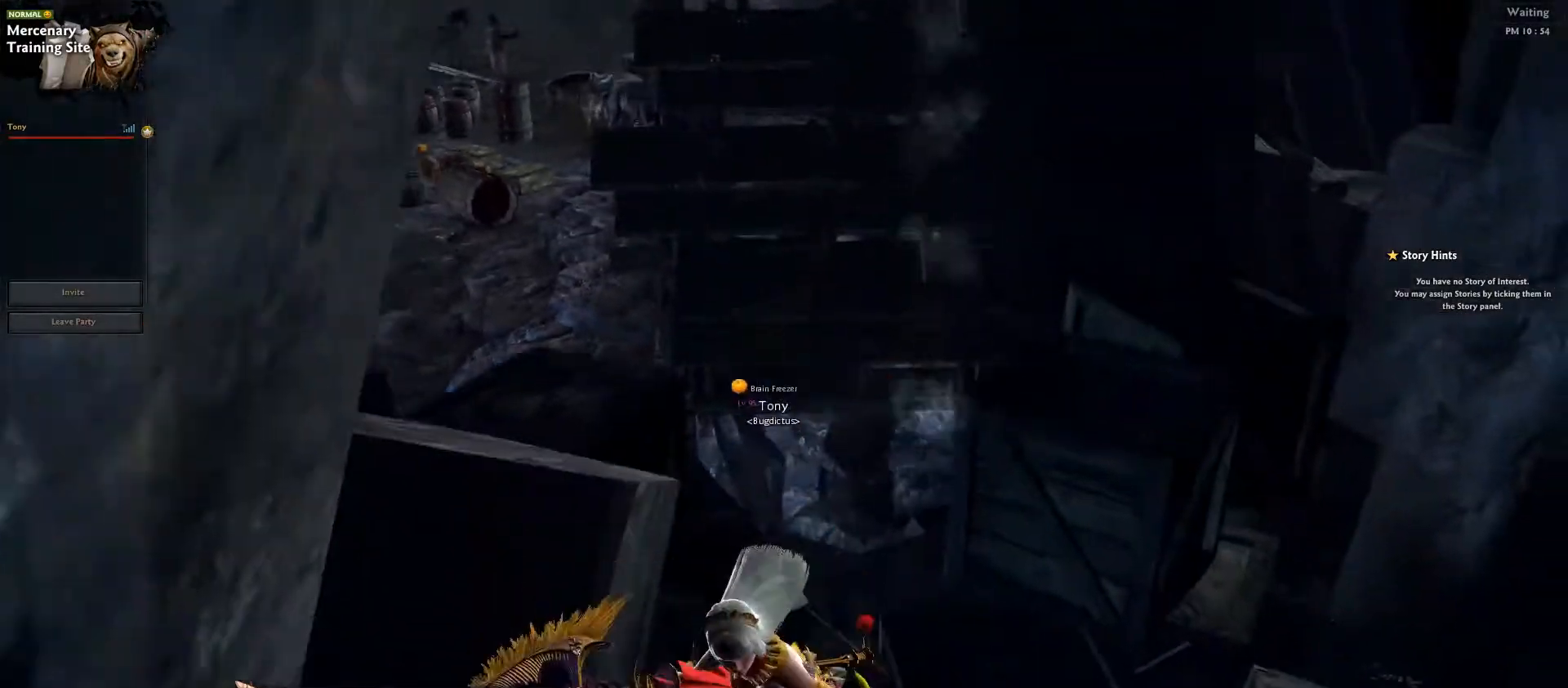
{"keys": ["w"], "events": [[67, "s", "up"], [150, "w", "down"]]}
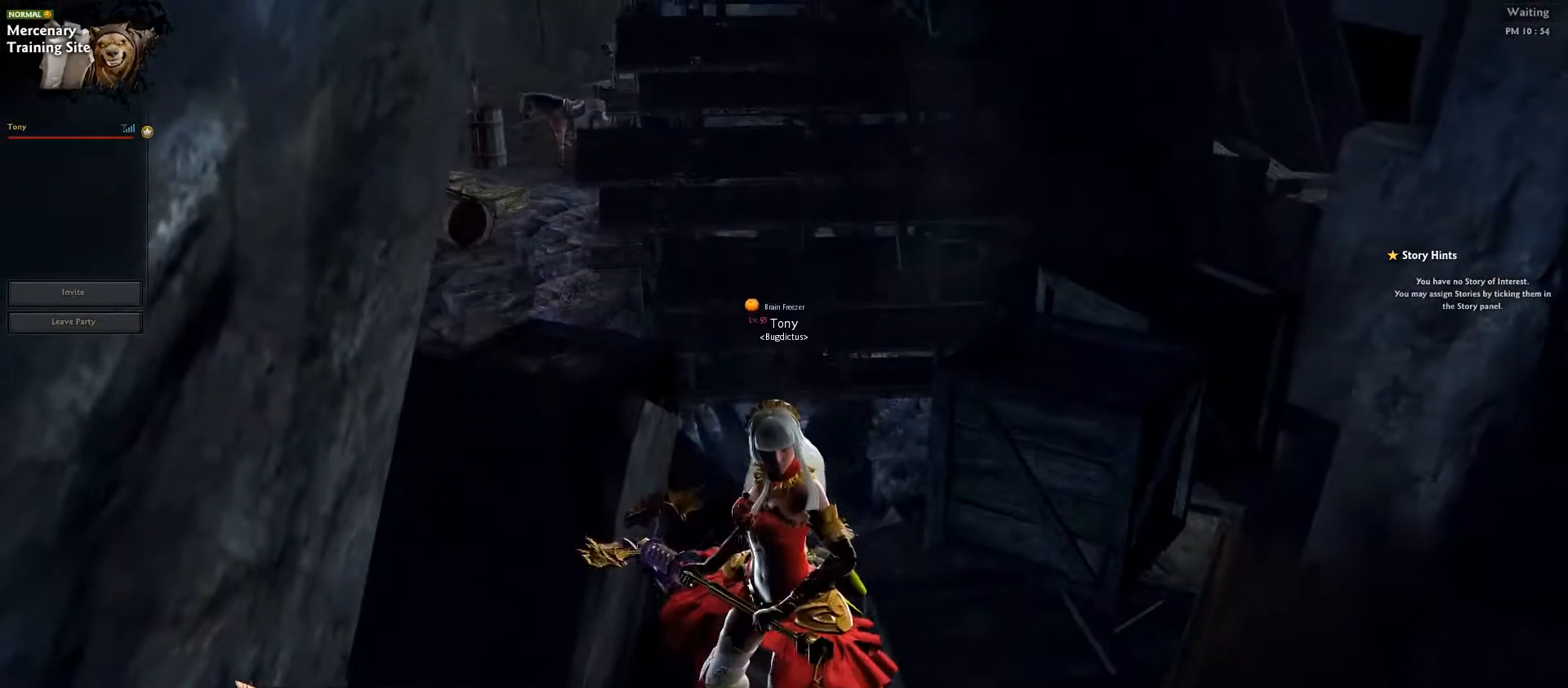
{"keys": ["w"], "events": [[33, "shift_l", "down"], [133, "shift_l", "up"], [233, "shift_l", "down"], [350, "shift_l", "up"]]}
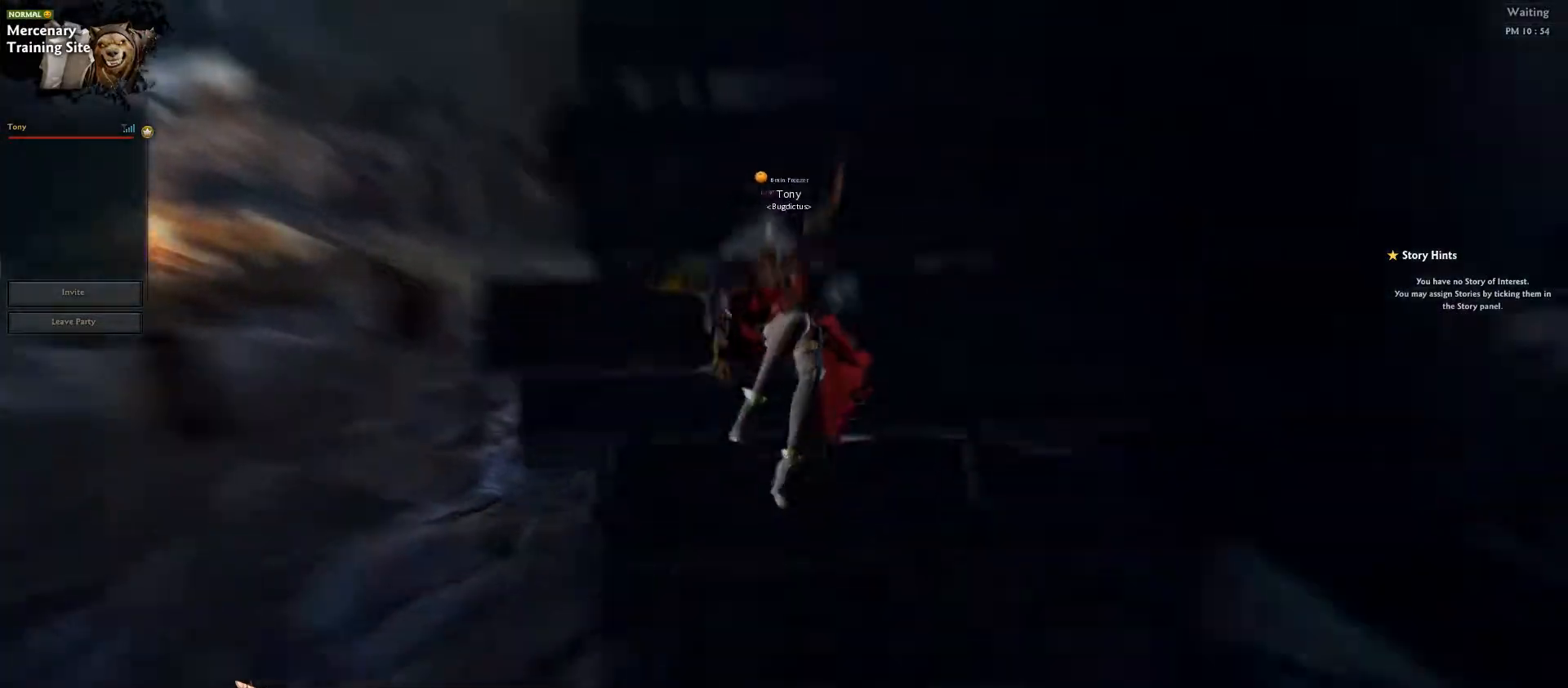
{"keys": ["s"], "events": [[150, "shift_l", "down"], [233, "shift_l", "up"], [450, "w", "up"], [467, "s", "down"]]}
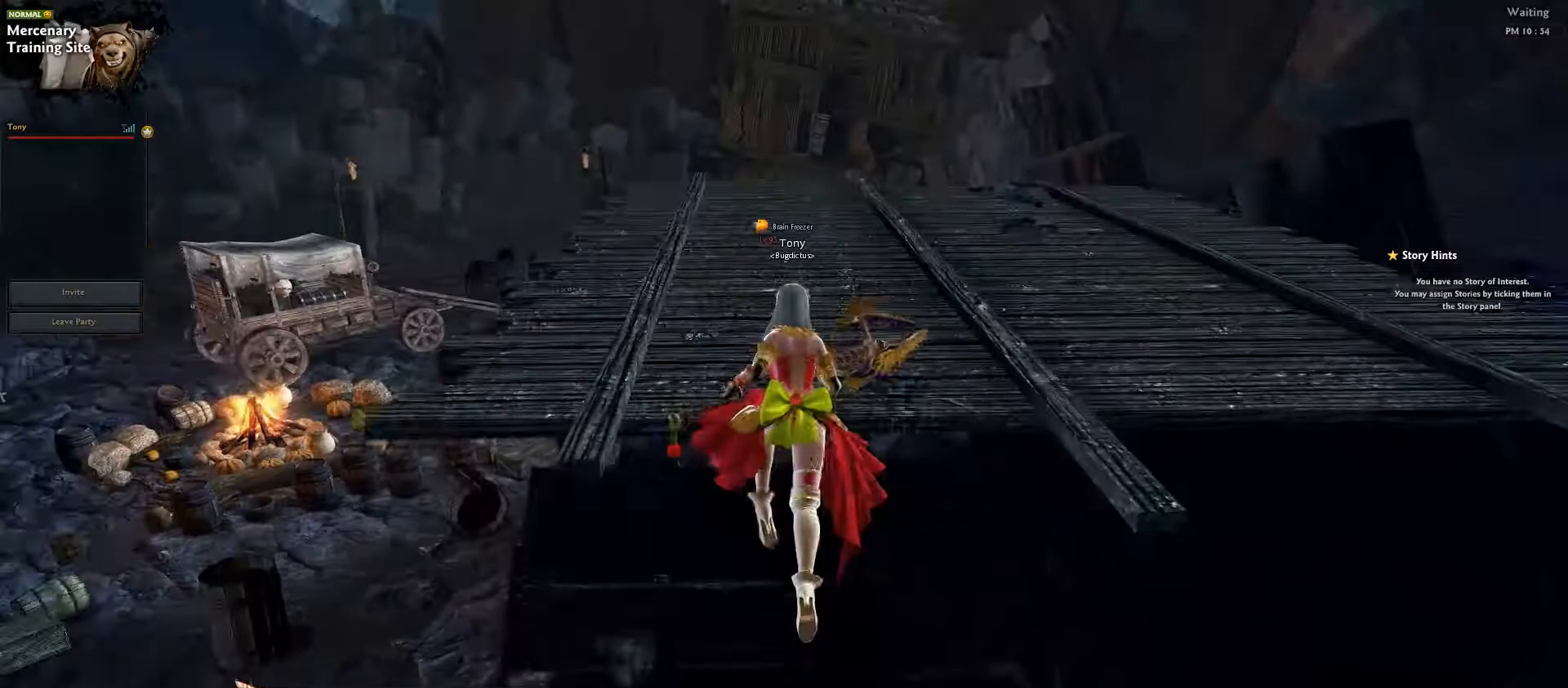
{"keys": ["s"], "events": []}
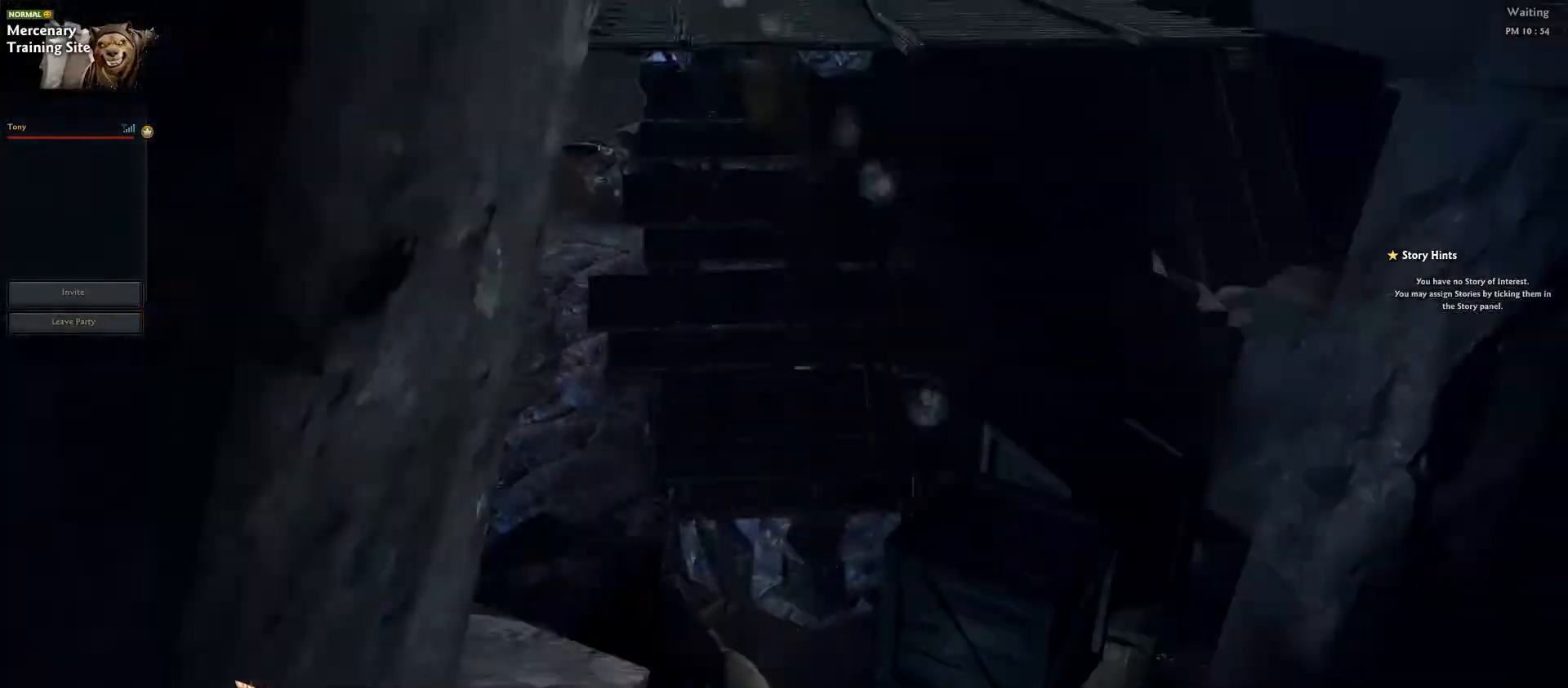
{"keys": ["w"], "events": [[167, "s", "up"], [217, "w", "down"]]}
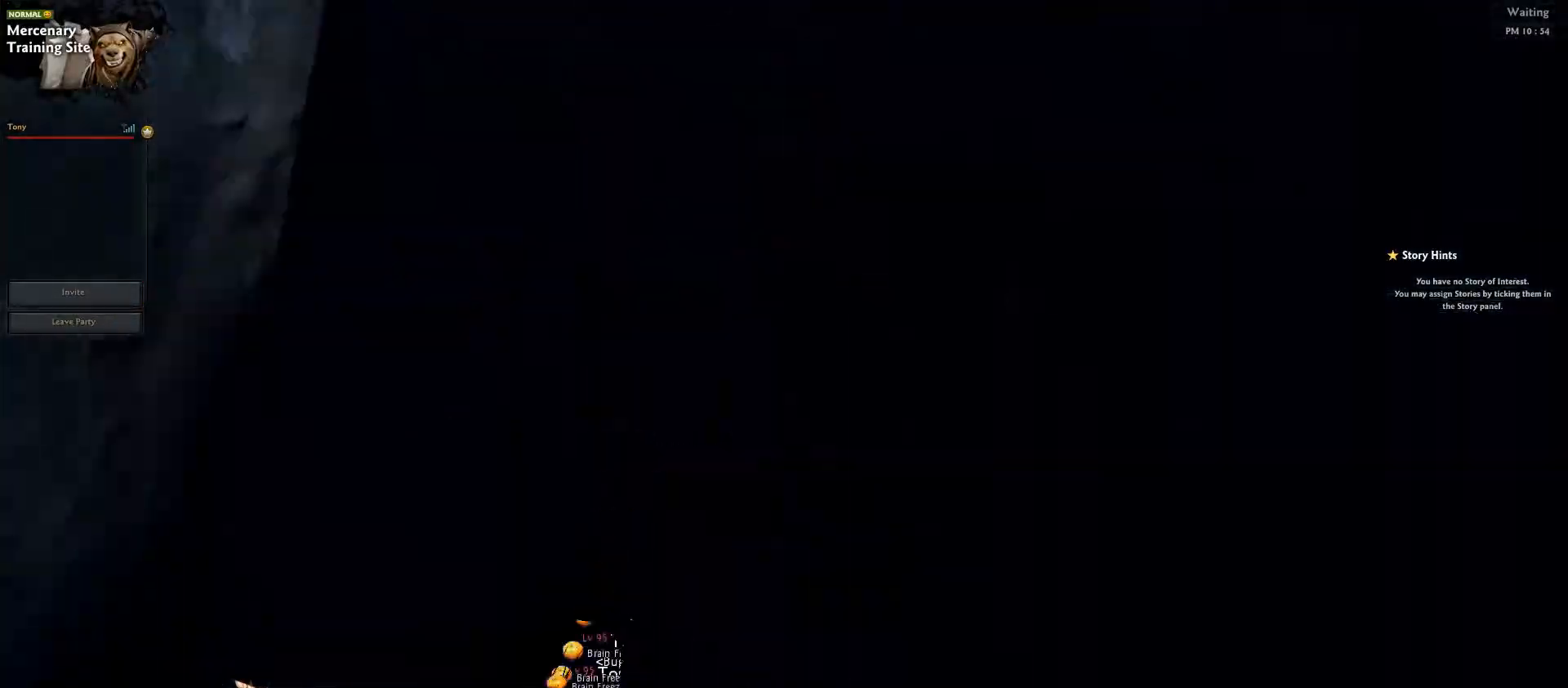
{"keys": ["w"], "events": []}
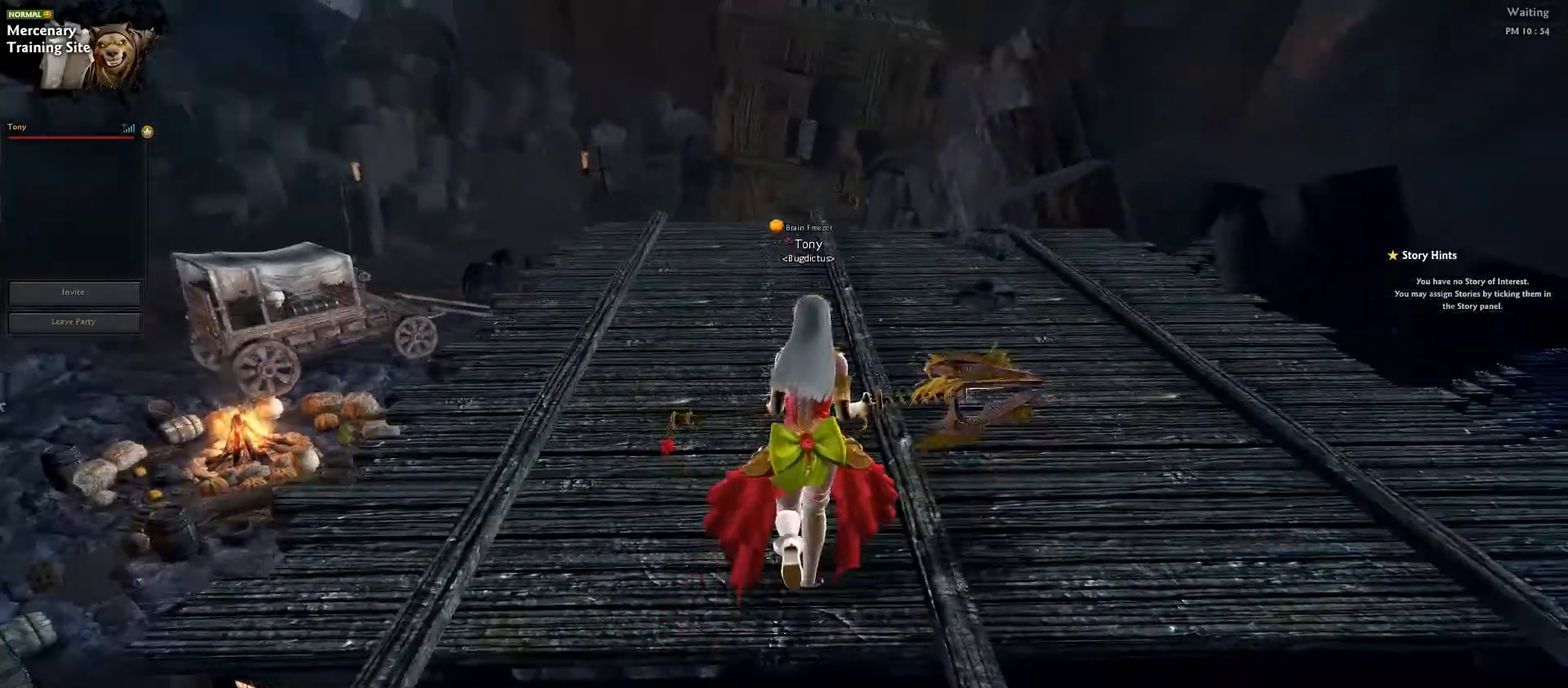
{"keys": ["a", "w"], "events": [[50, "a", "down"]]}
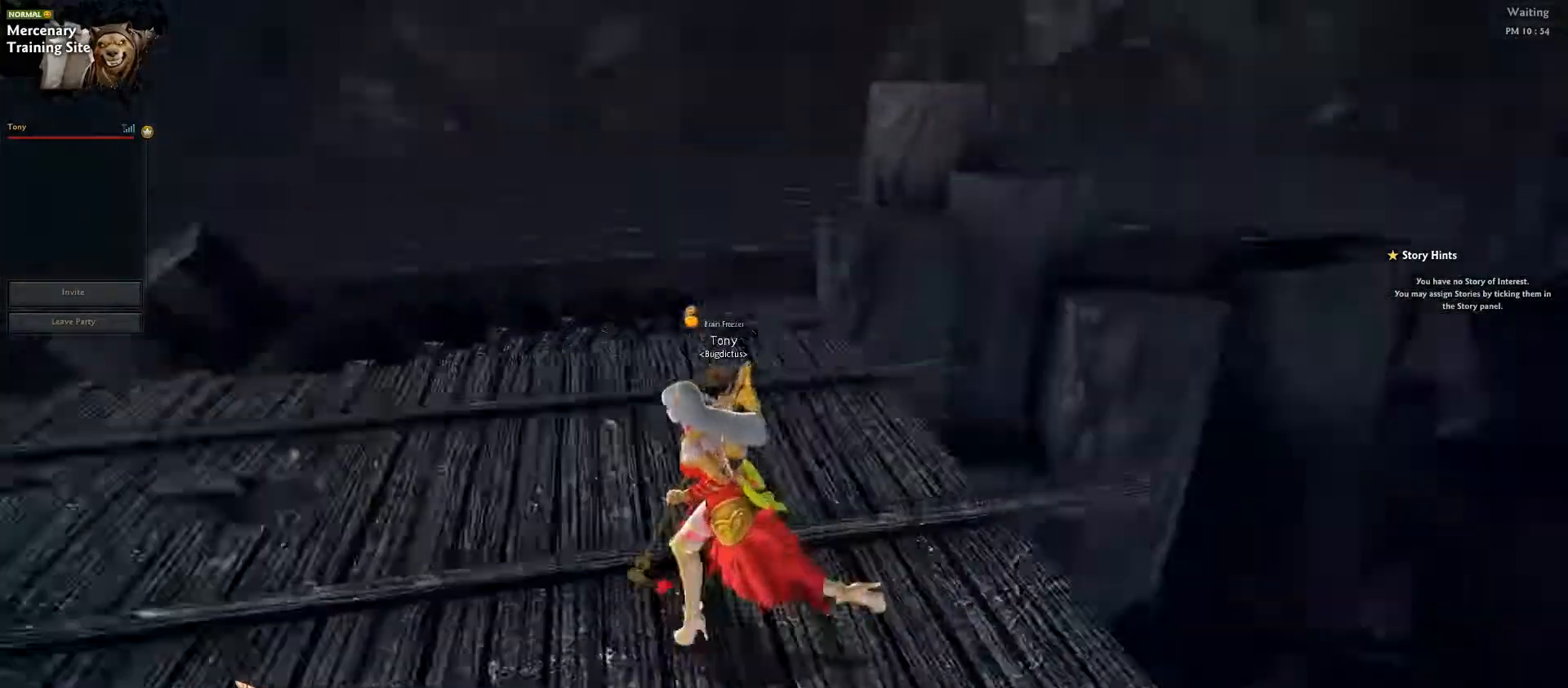
{"keys": ["d", "w"], "events": [[167, "a", "up"], [417, "d", "down"]]}
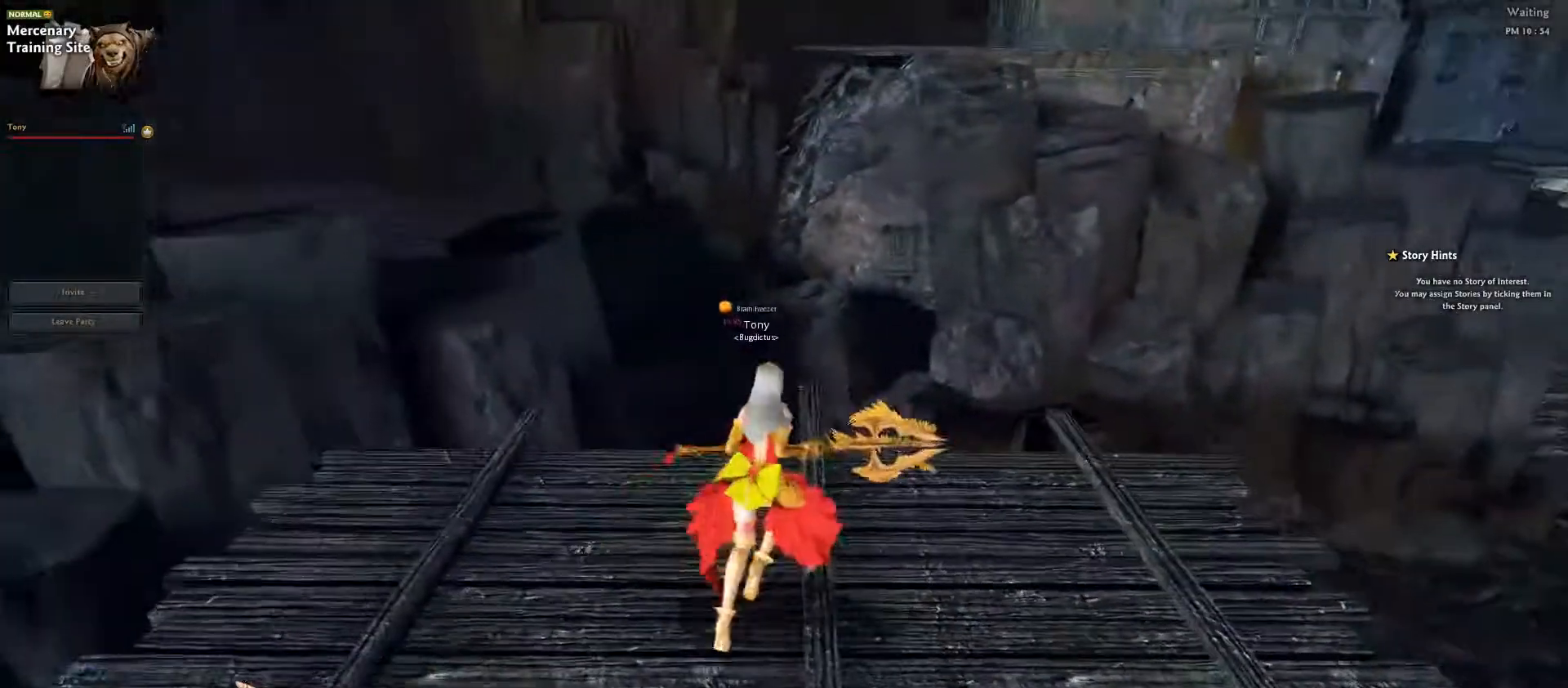
{"keys": ["w"], "events": [[200, "d", "up"]]}
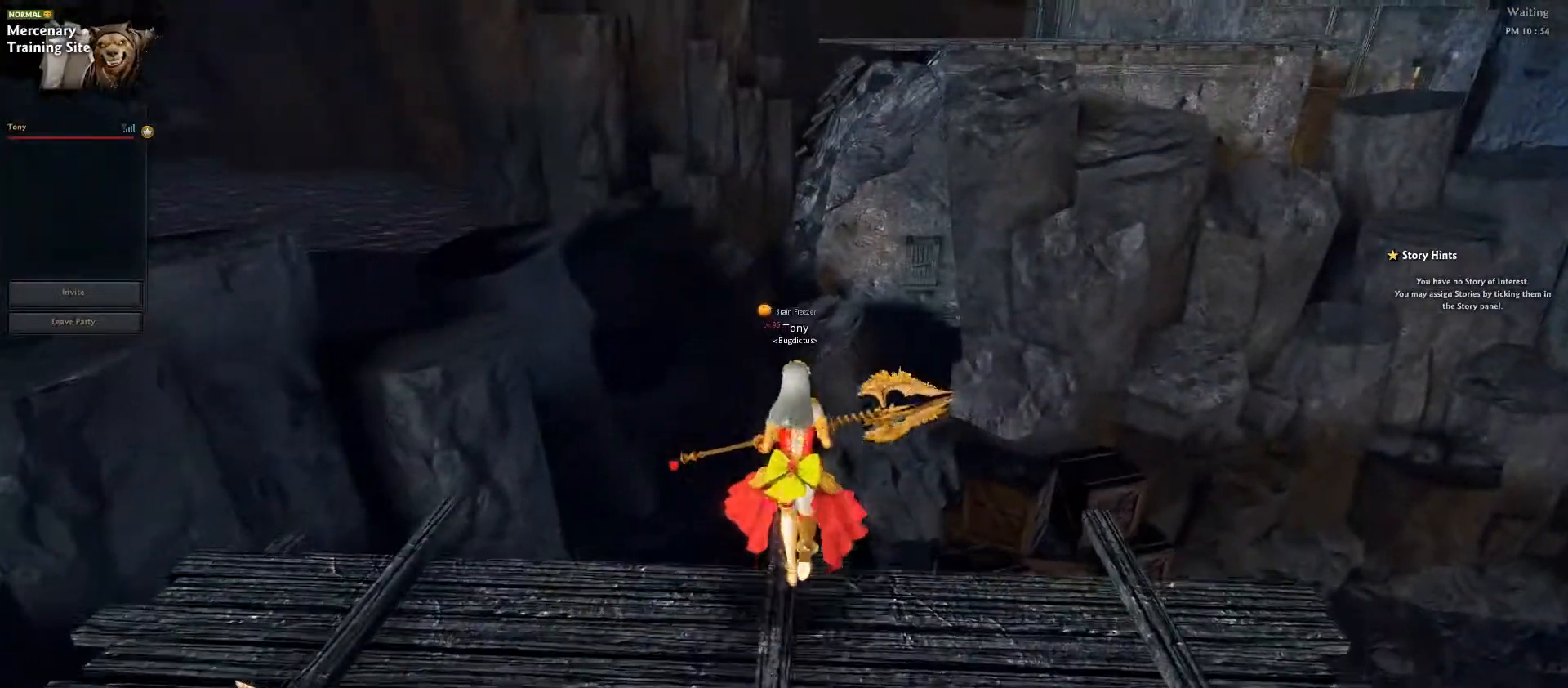
{"keys": [], "events": [[367, "w", "up"]]}
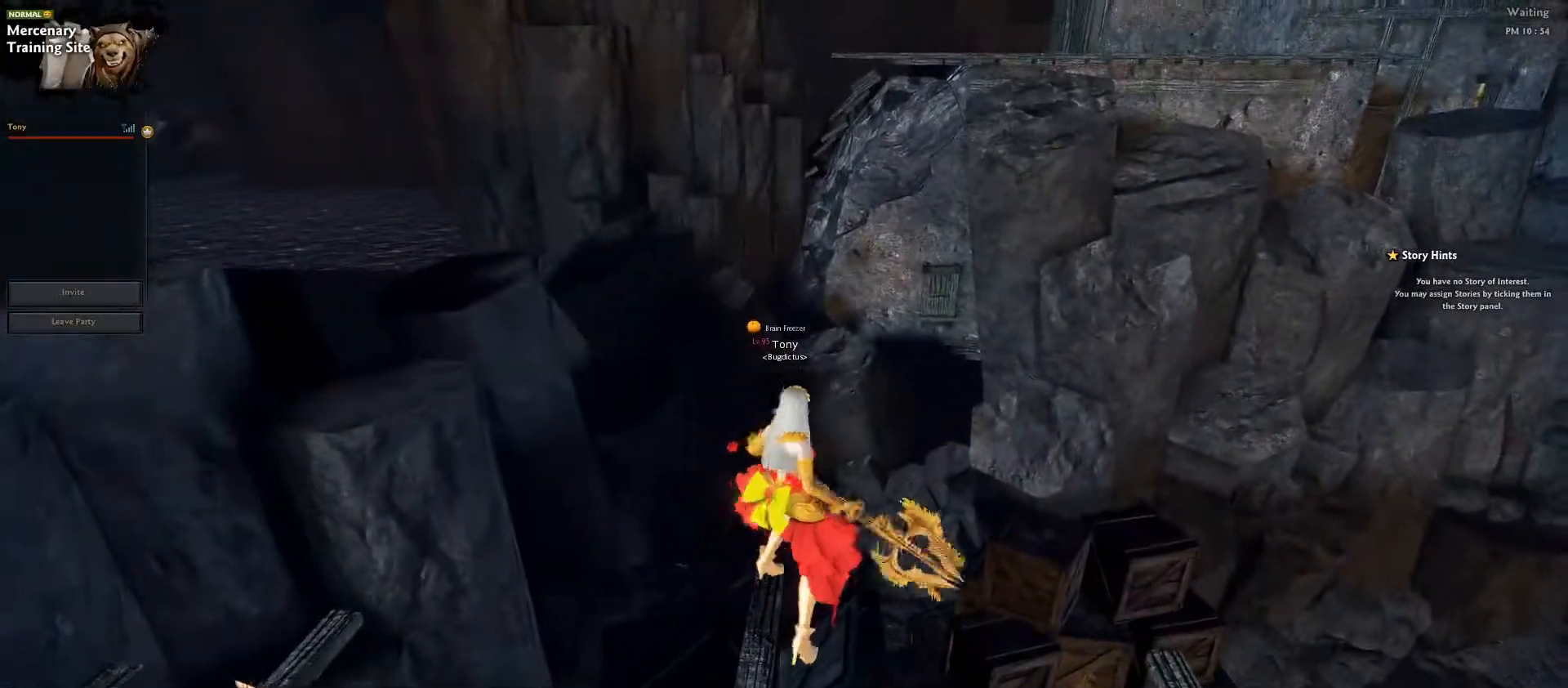
{"keys": [], "events": [[150, "w", "down"], [167, "a", "down"], [250, "a", "up"], [267, "w", "up"]]}
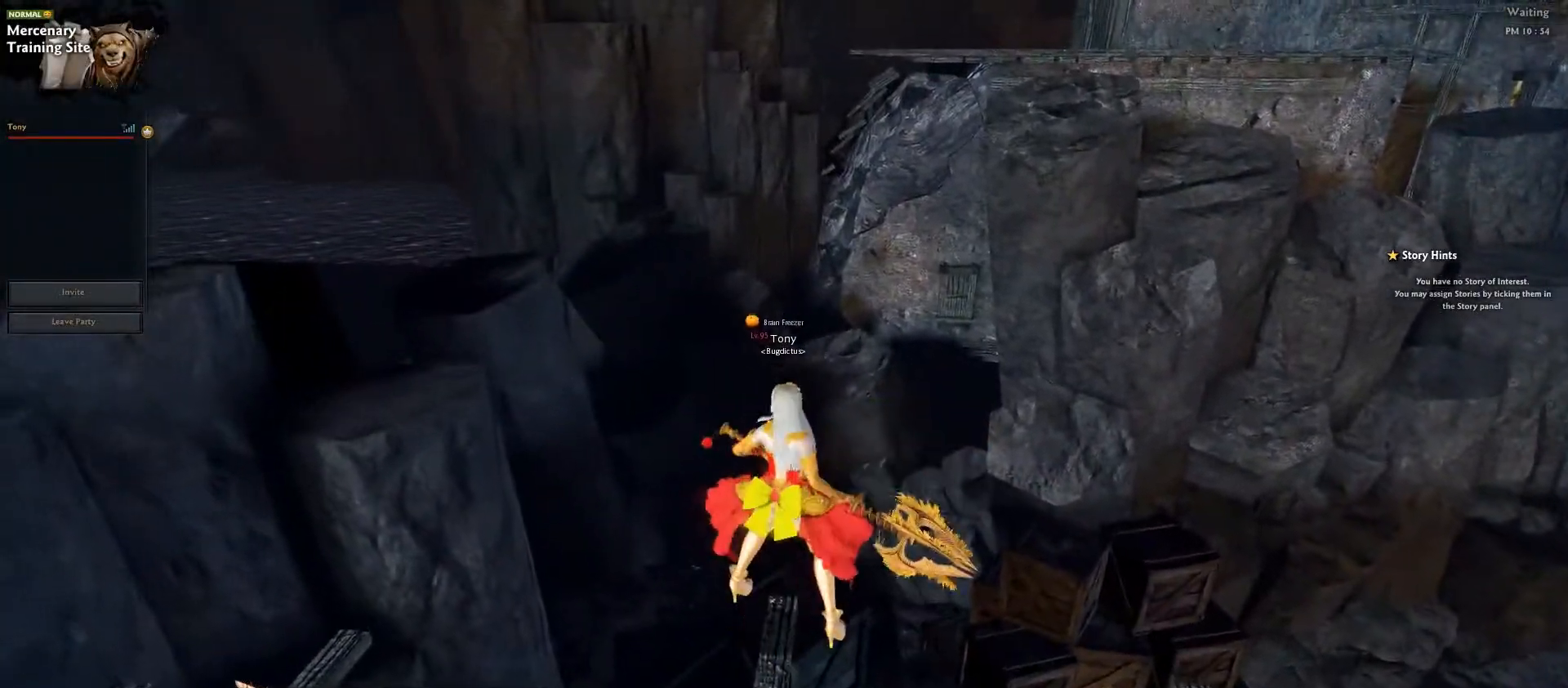
{"keys": [], "events": []}
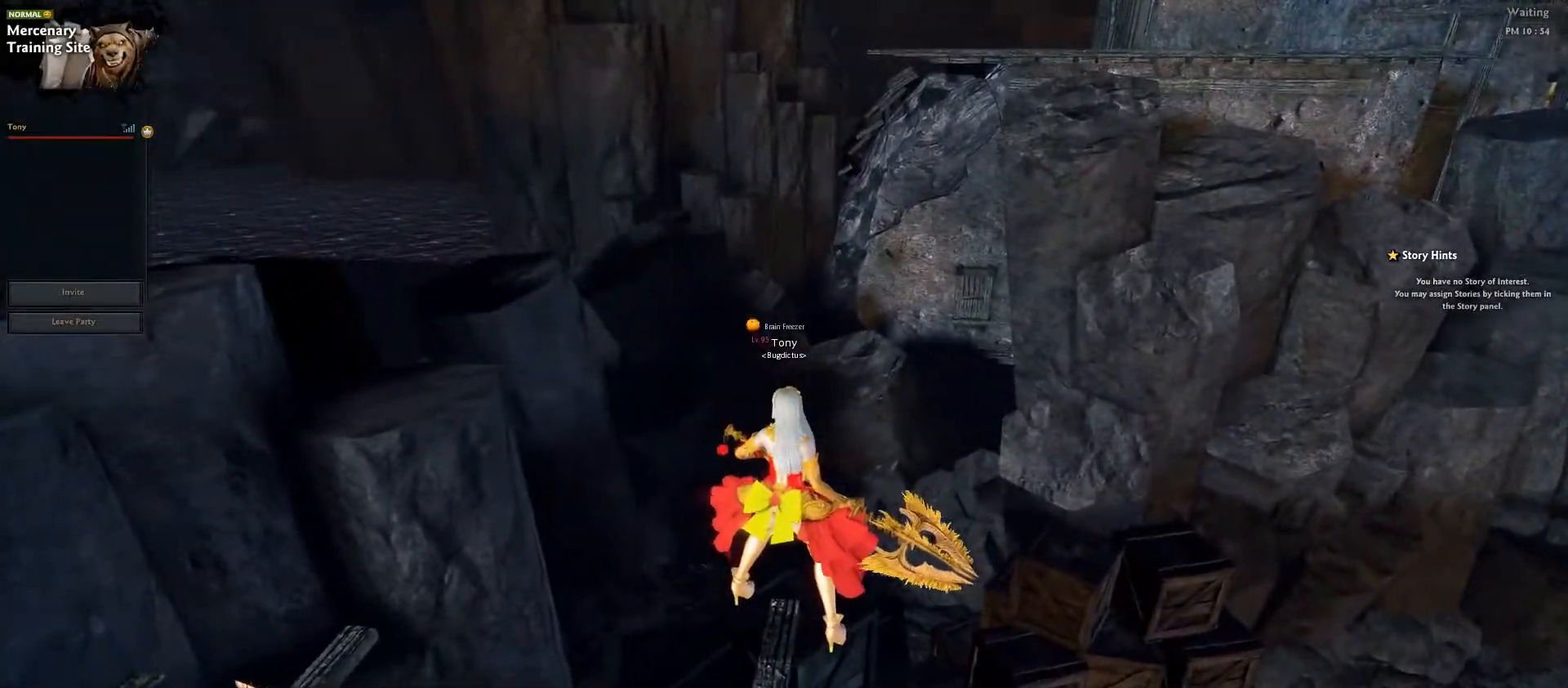
{"keys": [], "events": [[367, "s", "down"], [450, "s", "up"]]}
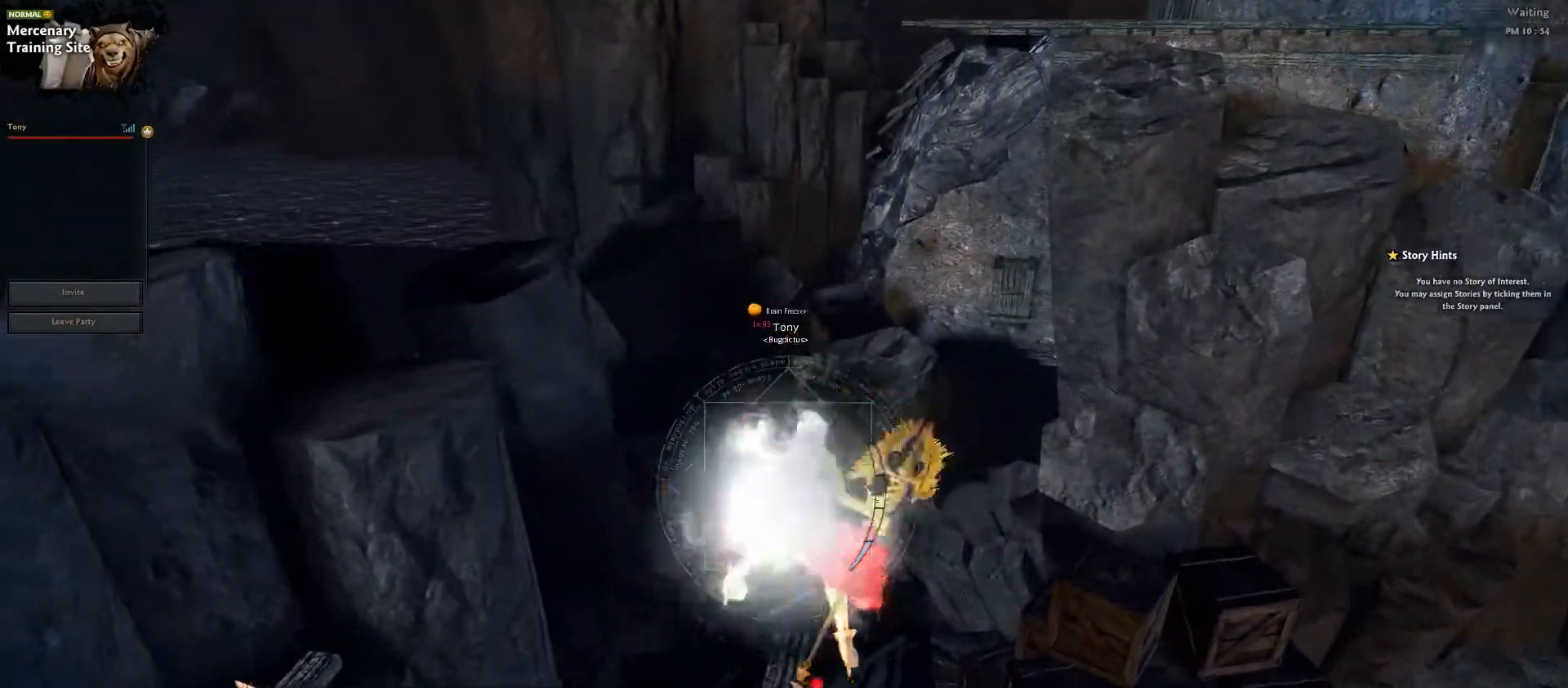
{"keys": ["w"], "events": [[100, "w", "down"]]}
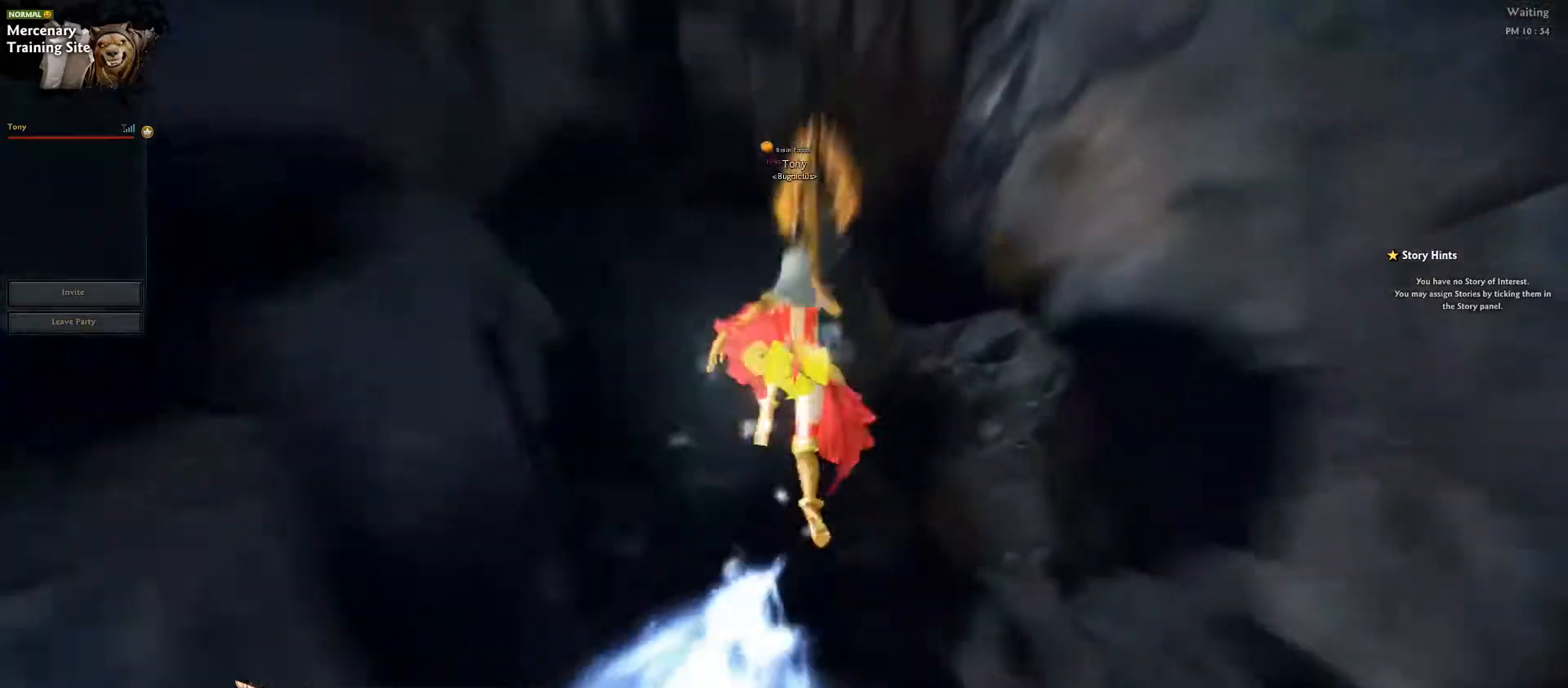
{"keys": [], "events": [[500, "w", "up"]]}
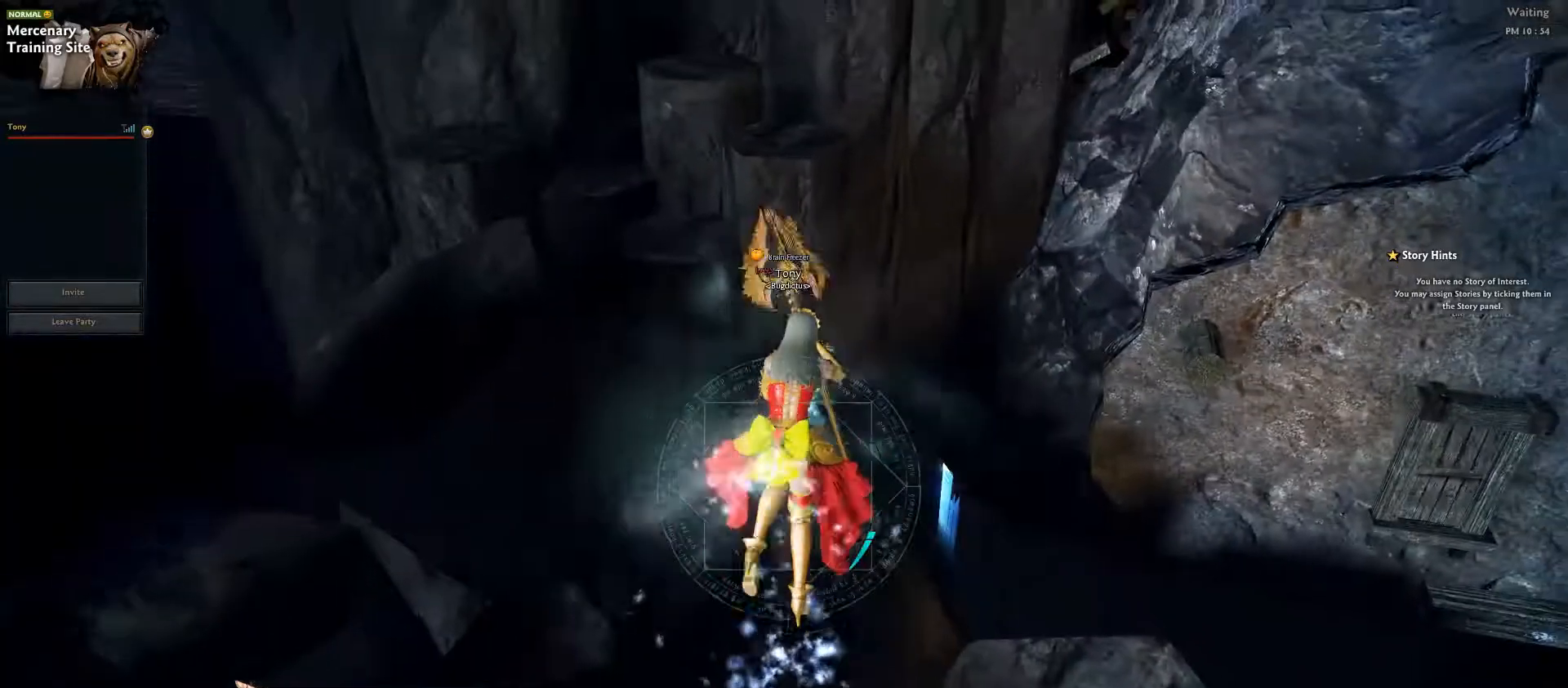
{"keys": [], "events": []}
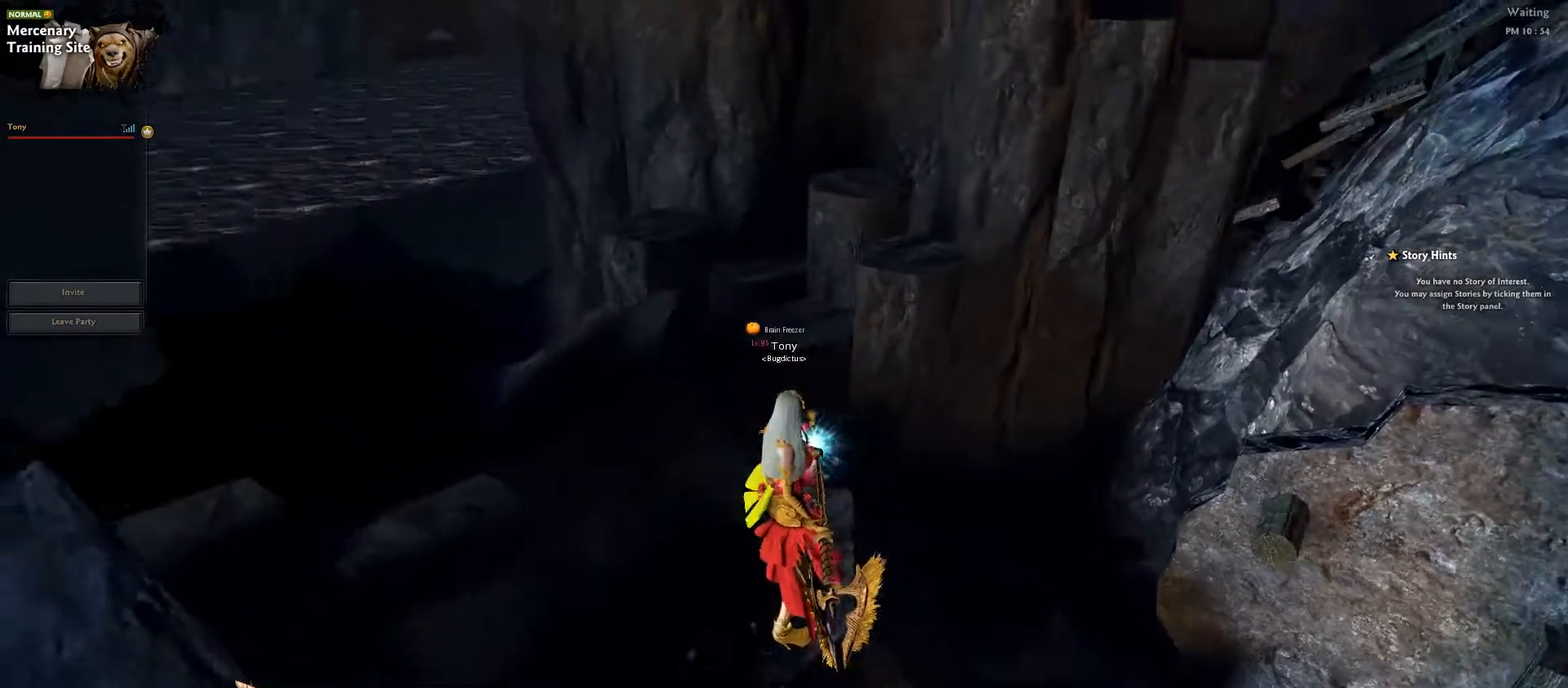
{"keys": ["ctrl_l", "w"], "events": [[233, "w", "down"], [417, "ctrl_l", "down"]]}